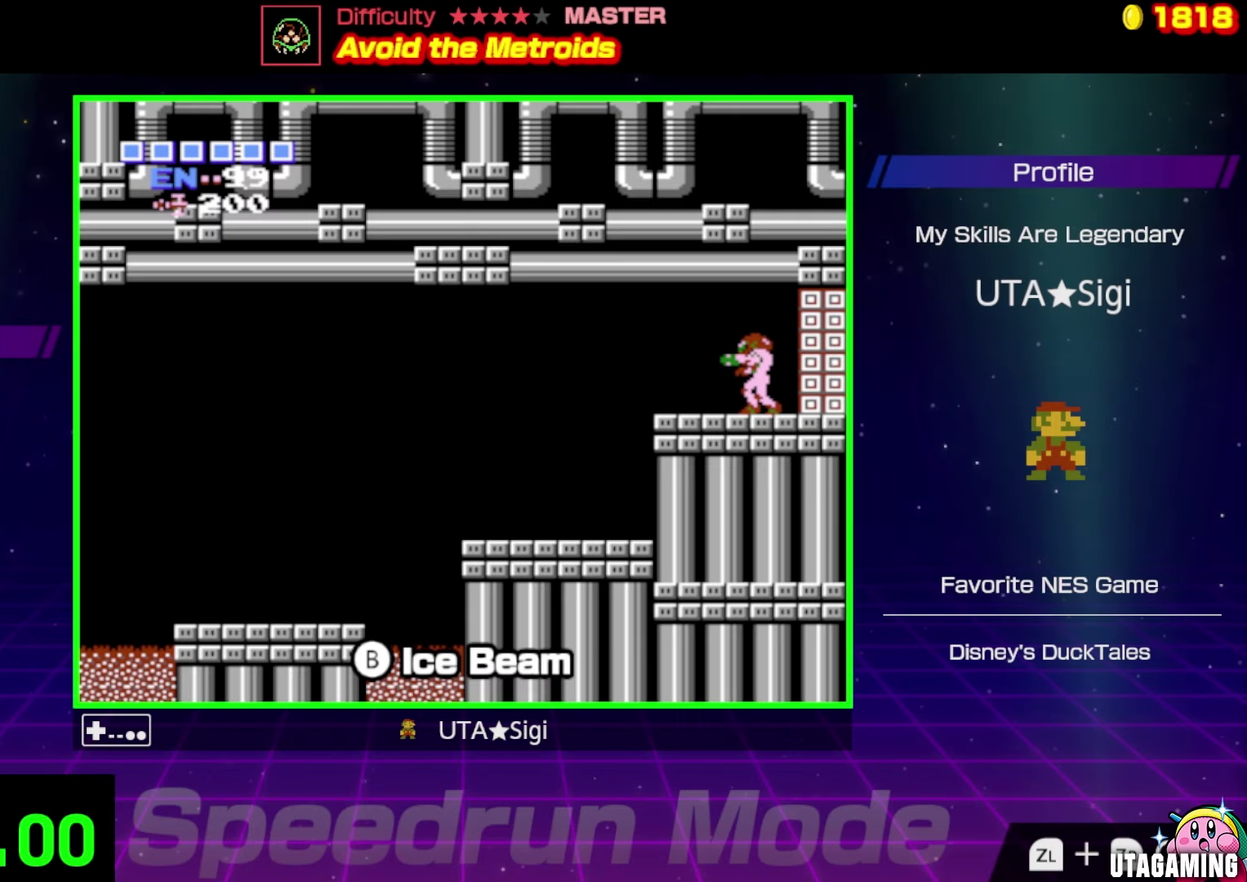
Gameplay with a controller (Nintendo layout); each line is a JSON object with the inputs held at the frame after it. "events" lists button and stick changes between this image and that frame as [ms after this image, input, new state], when the widget could be followed in between. Not read: L3 R3.
{"buttons": [], "events": []}
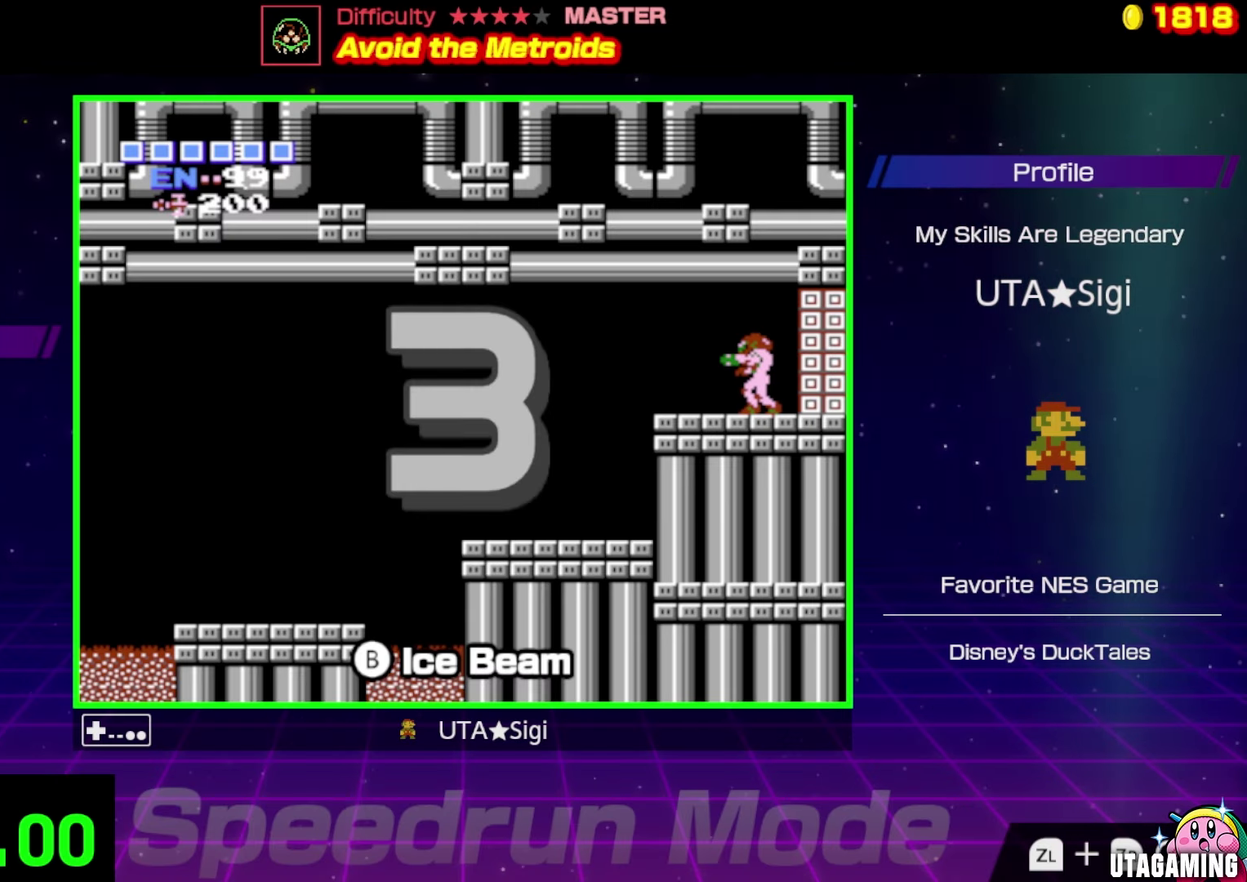
{"buttons": ["DPAD_LEFT"], "events": [[367, "DPAD_LEFT", "down"]]}
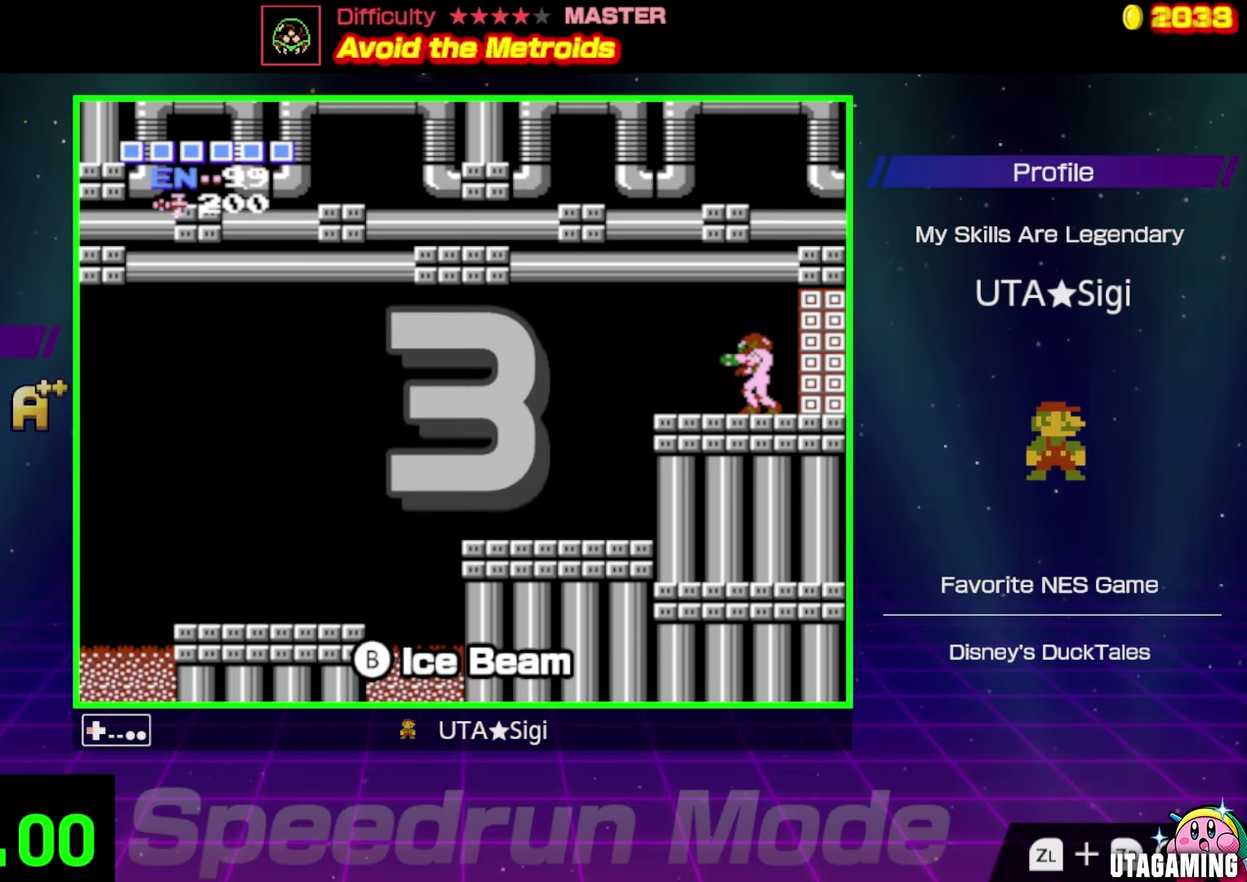
{"buttons": ["DPAD_LEFT"], "events": []}
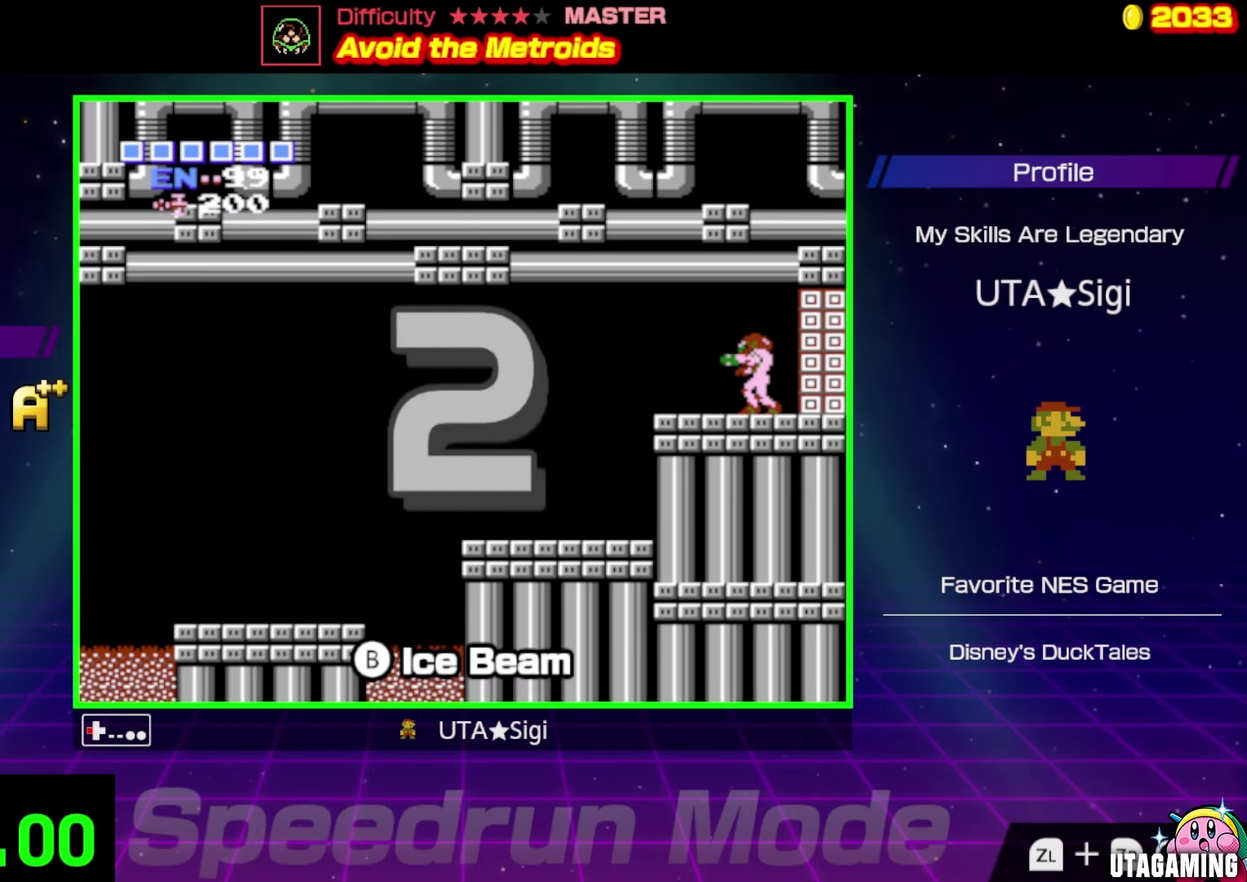
{"buttons": ["DPAD_LEFT"], "events": []}
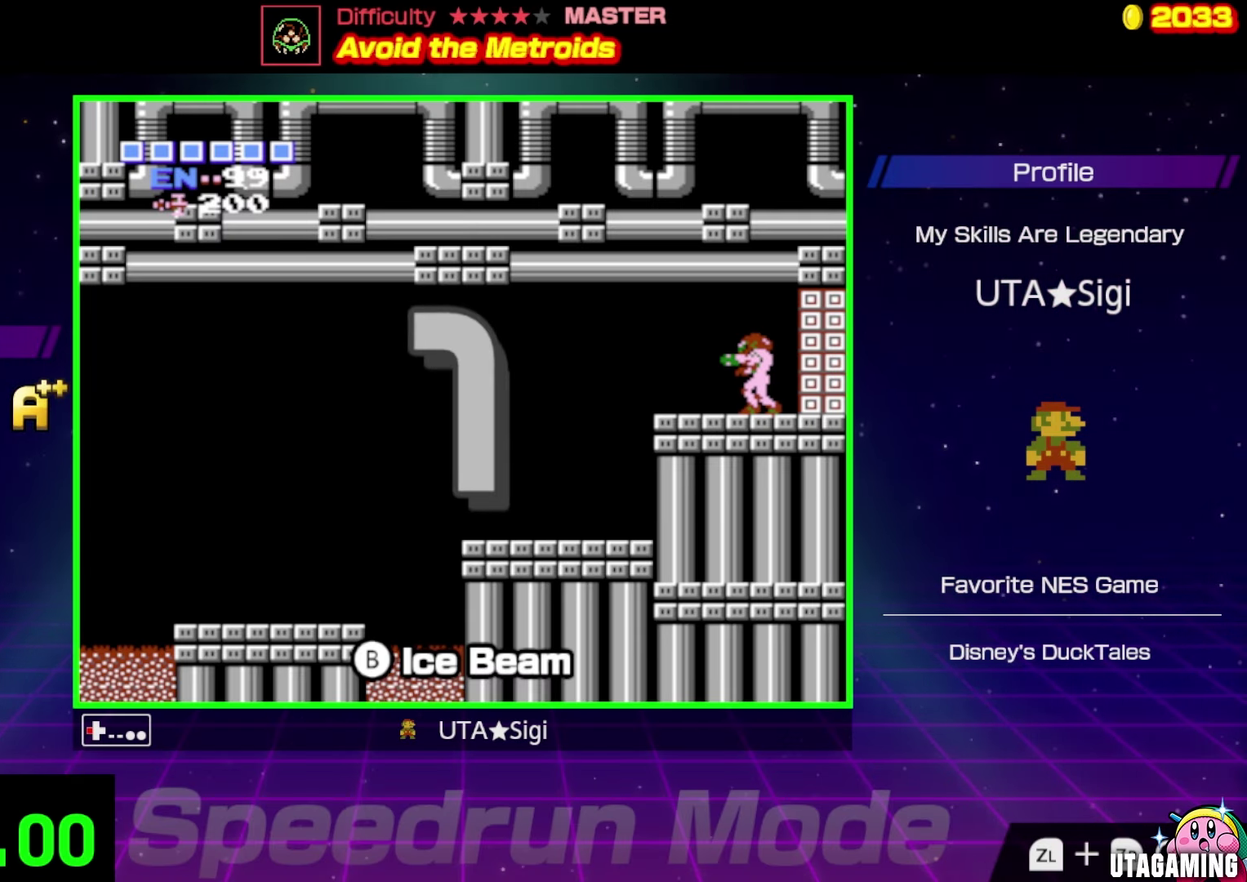
{"buttons": ["DPAD_LEFT"], "events": []}
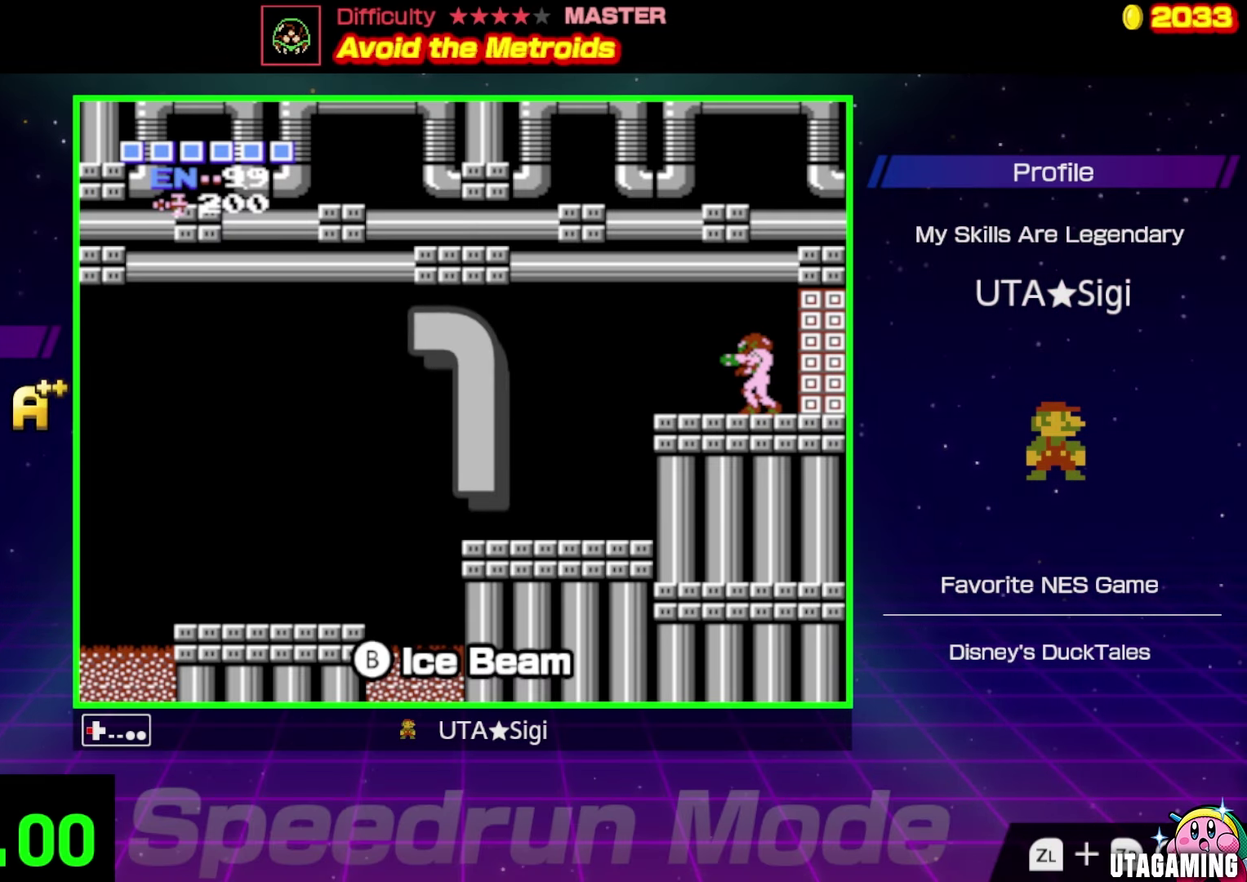
{"buttons": ["DPAD_LEFT"], "events": []}
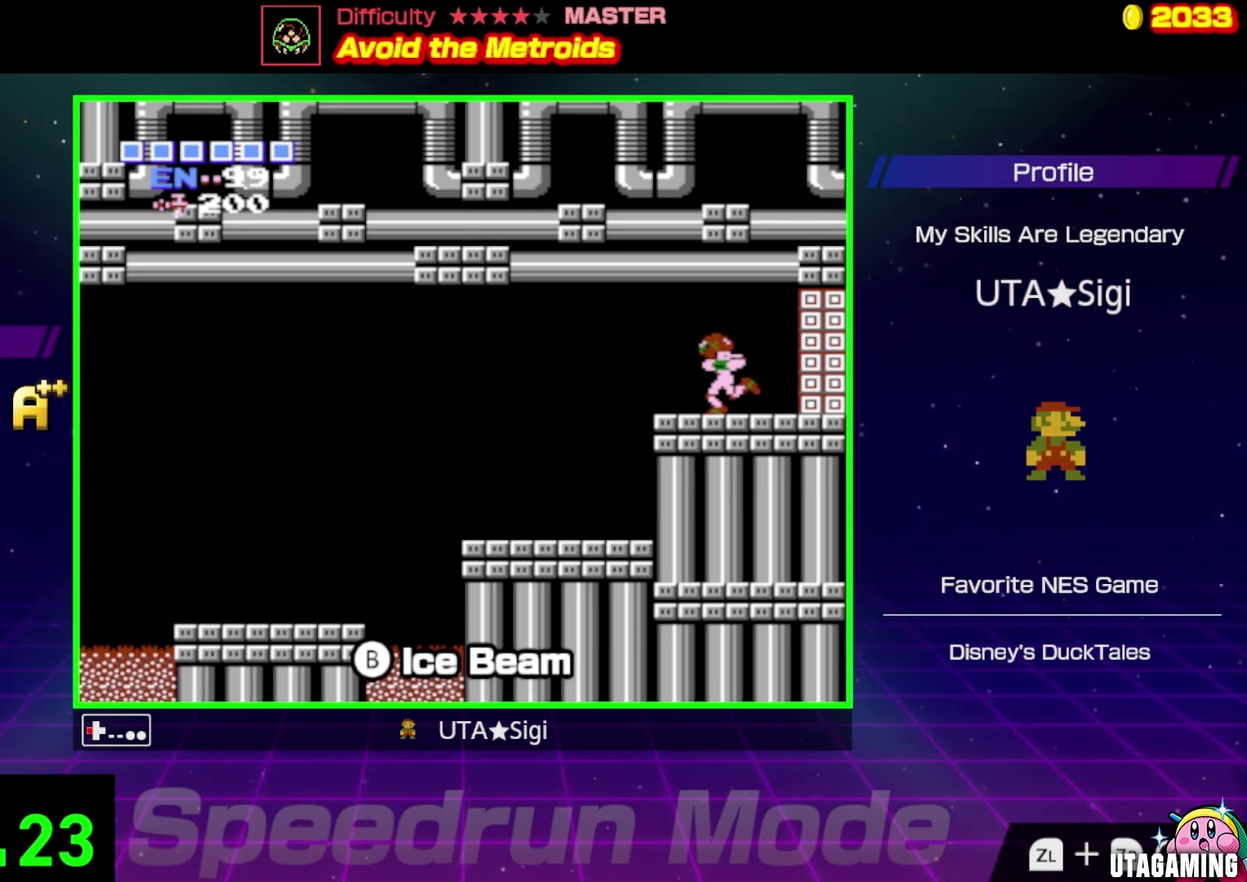
{"buttons": ["DPAD_LEFT"], "events": []}
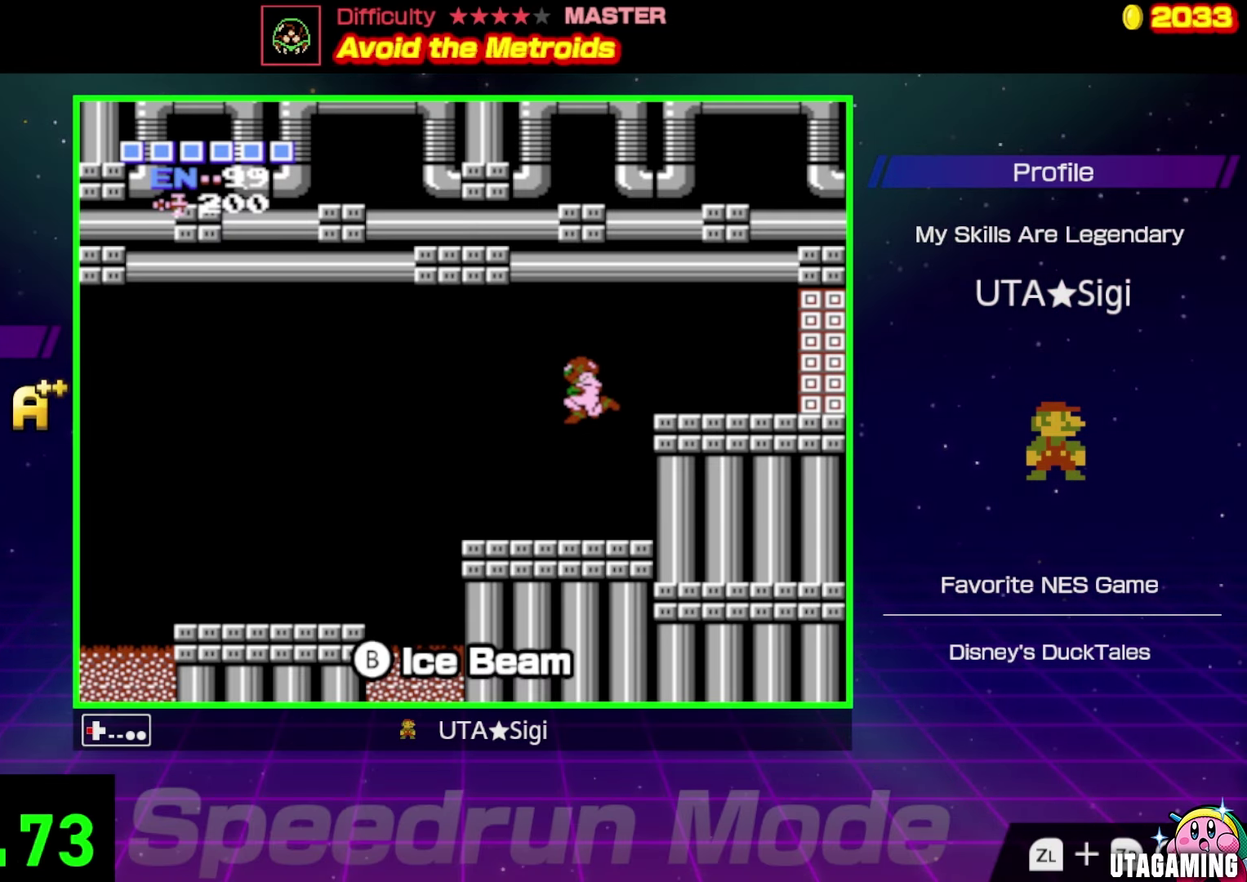
{"buttons": ["A", "DPAD_LEFT"], "events": [[467, "A", "down"]]}
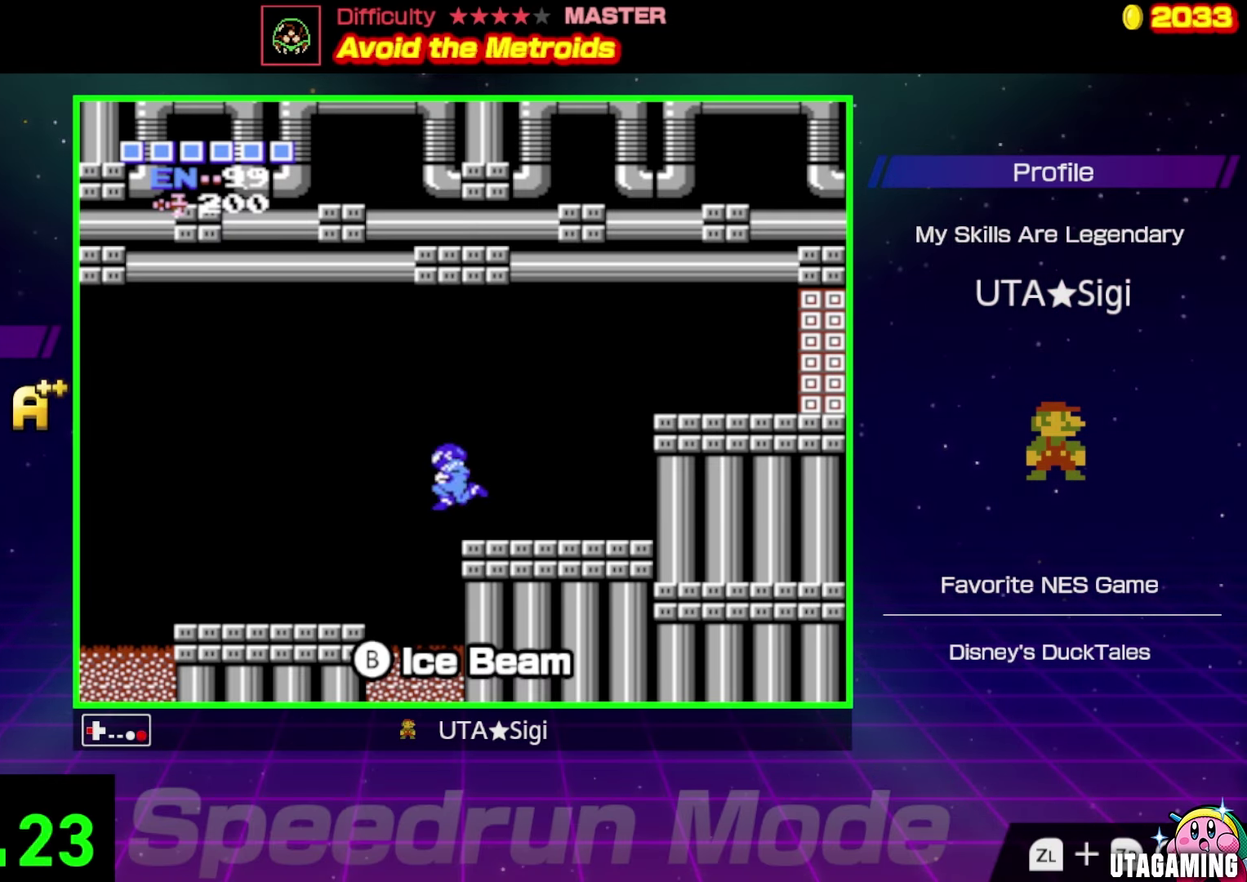
{"buttons": ["DPAD_LEFT"], "events": [[50, "A", "up"]]}
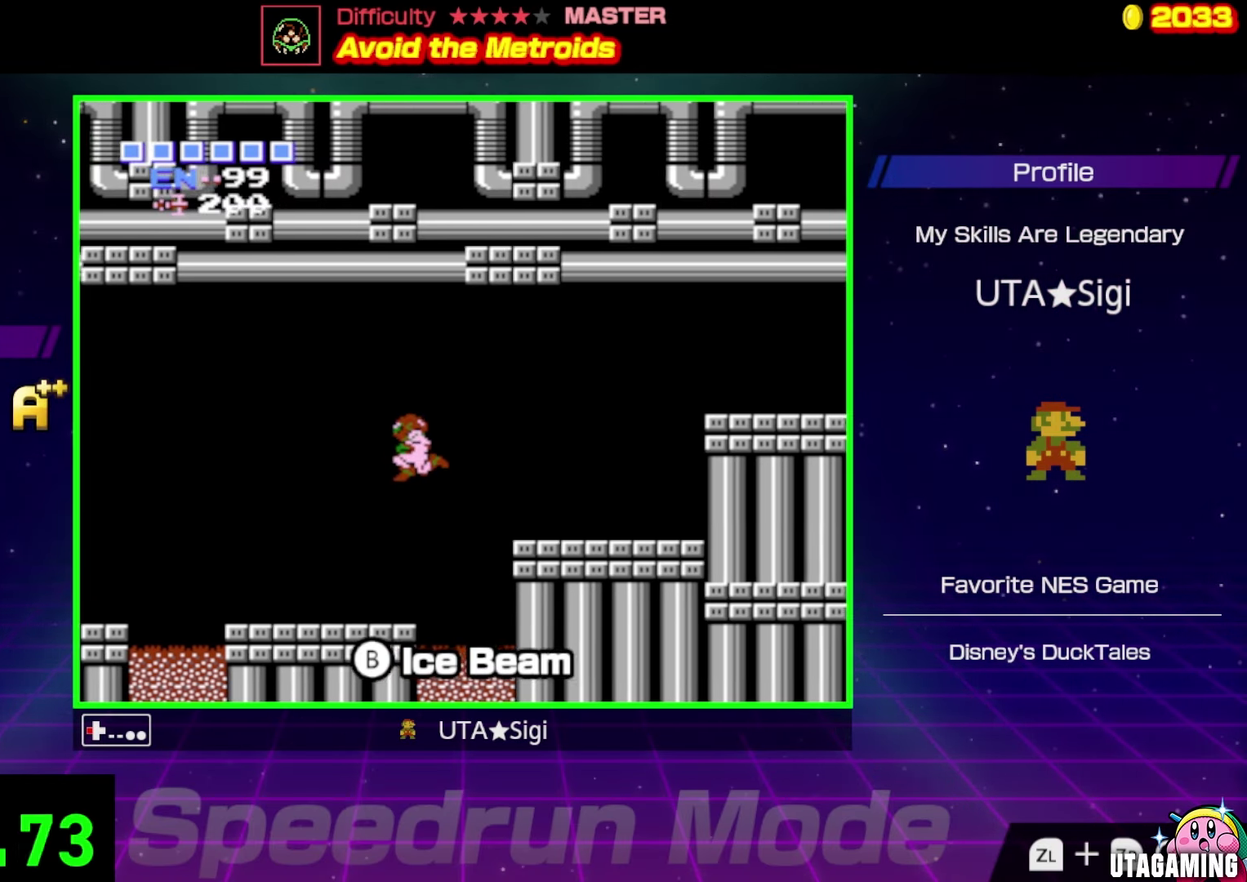
{"buttons": ["DPAD_LEFT"], "events": []}
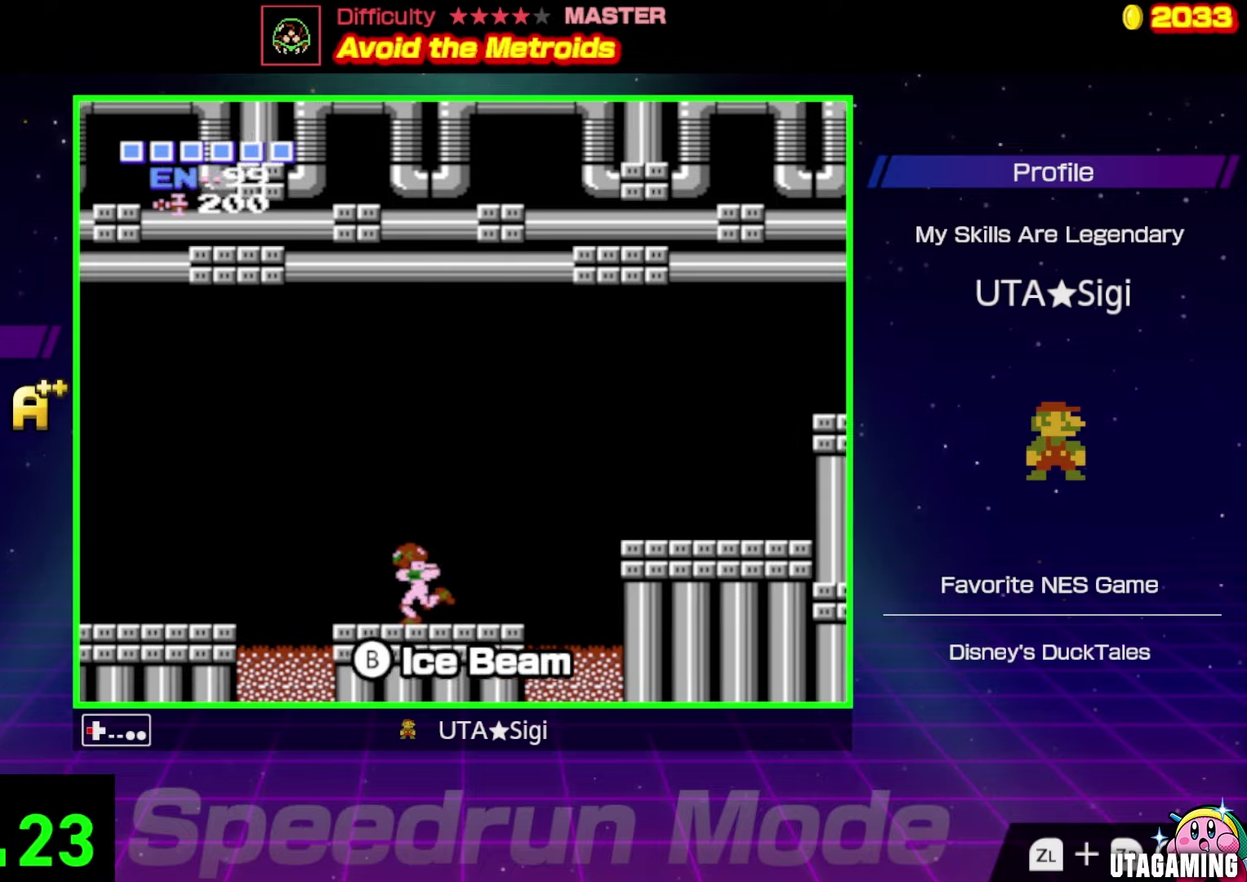
{"buttons": ["A", "DPAD_LEFT"], "events": [[316, "A", "down"]]}
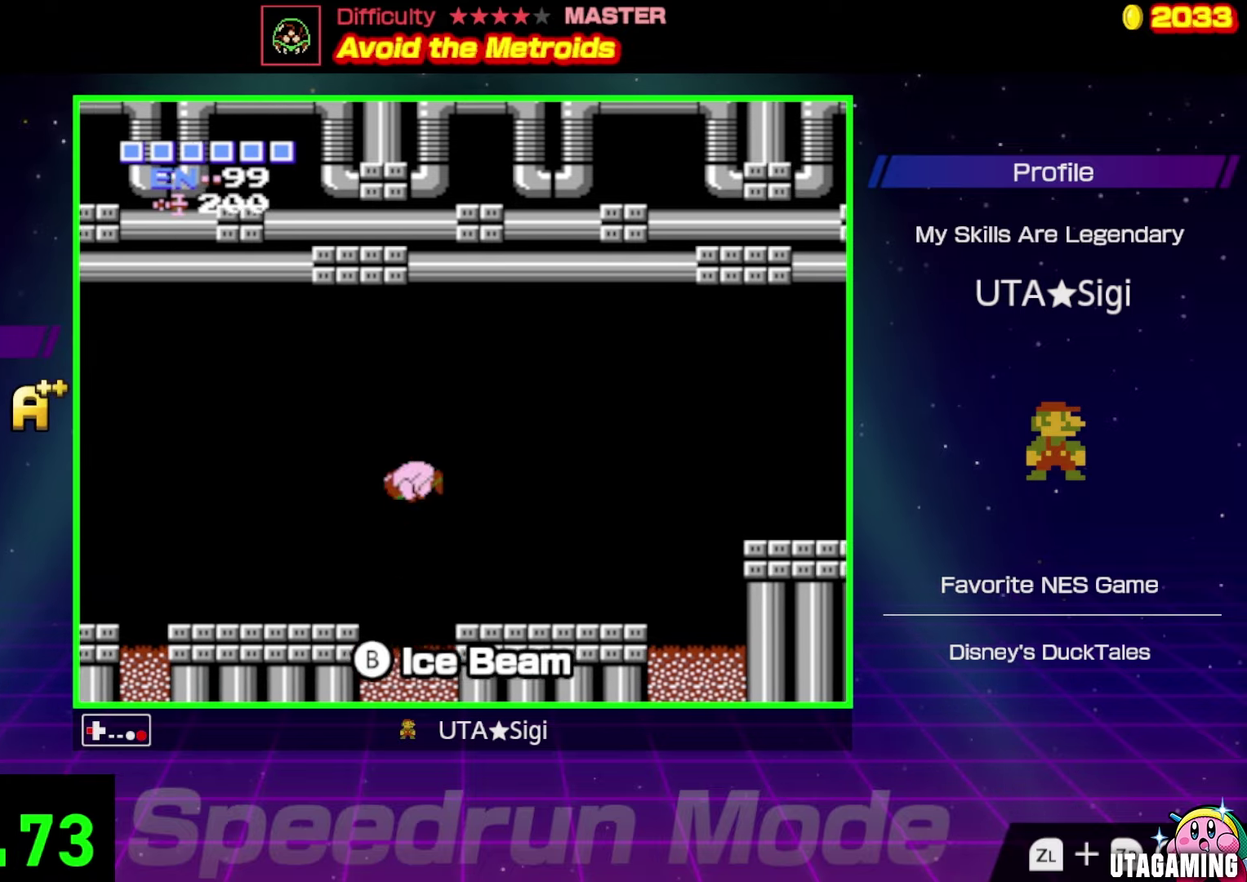
{"buttons": ["DPAD_LEFT"], "events": [[66, "B", "down"], [150, "A", "up"], [200, "B", "up"], [266, "B", "down"], [333, "B", "up"], [416, "B", "down"], [483, "B", "up"]]}
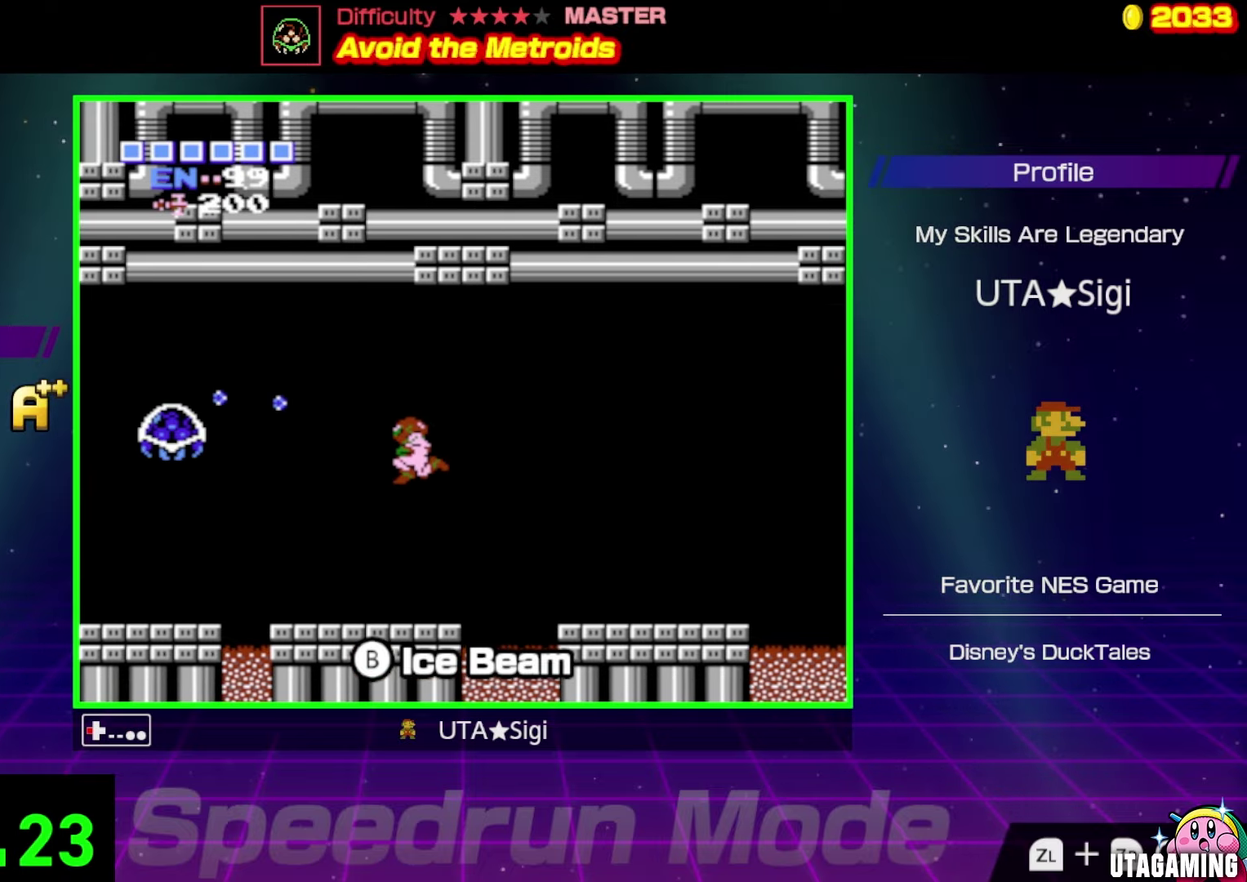
{"buttons": ["A", "DPAD_LEFT"], "events": [[500, "A", "down"]]}
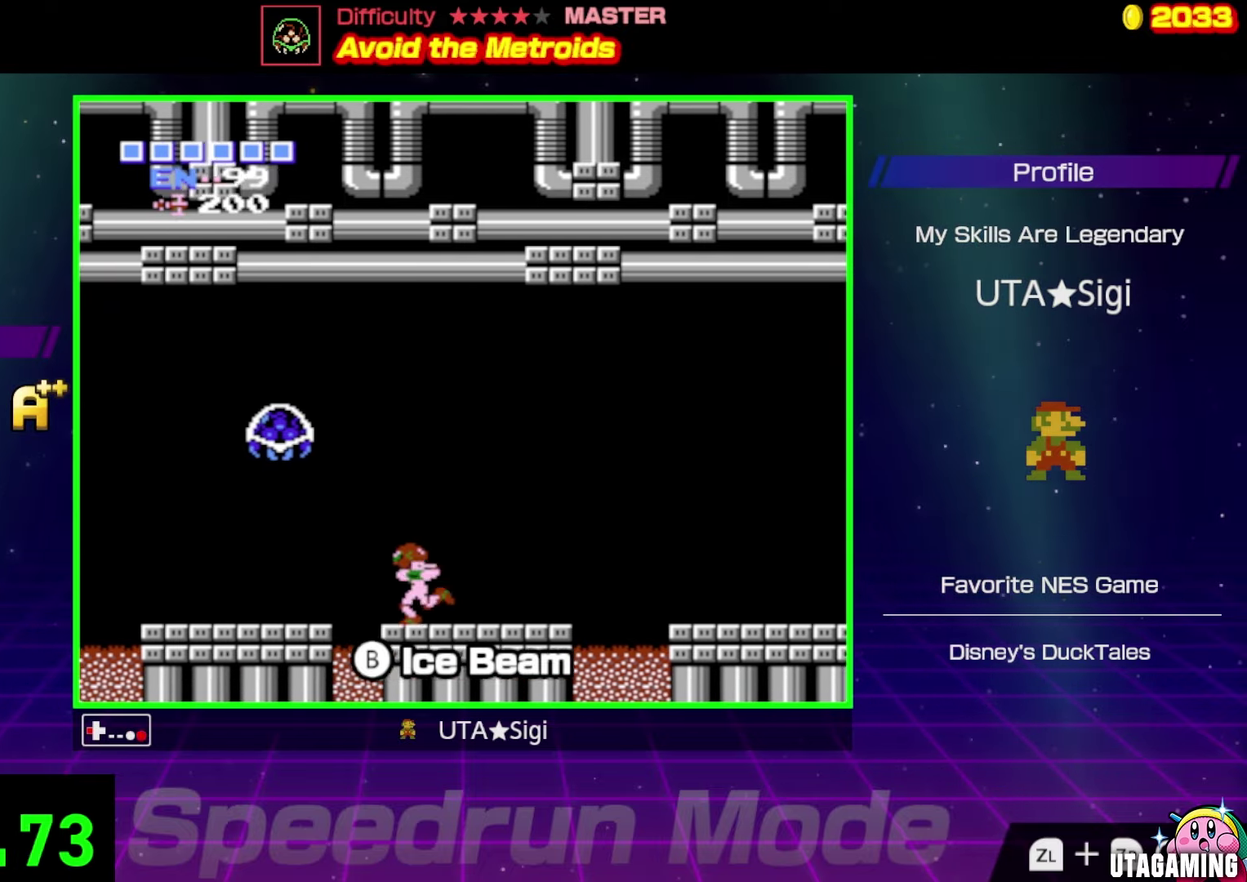
{"buttons": ["DPAD_LEFT"], "events": [[66, "A", "up"]]}
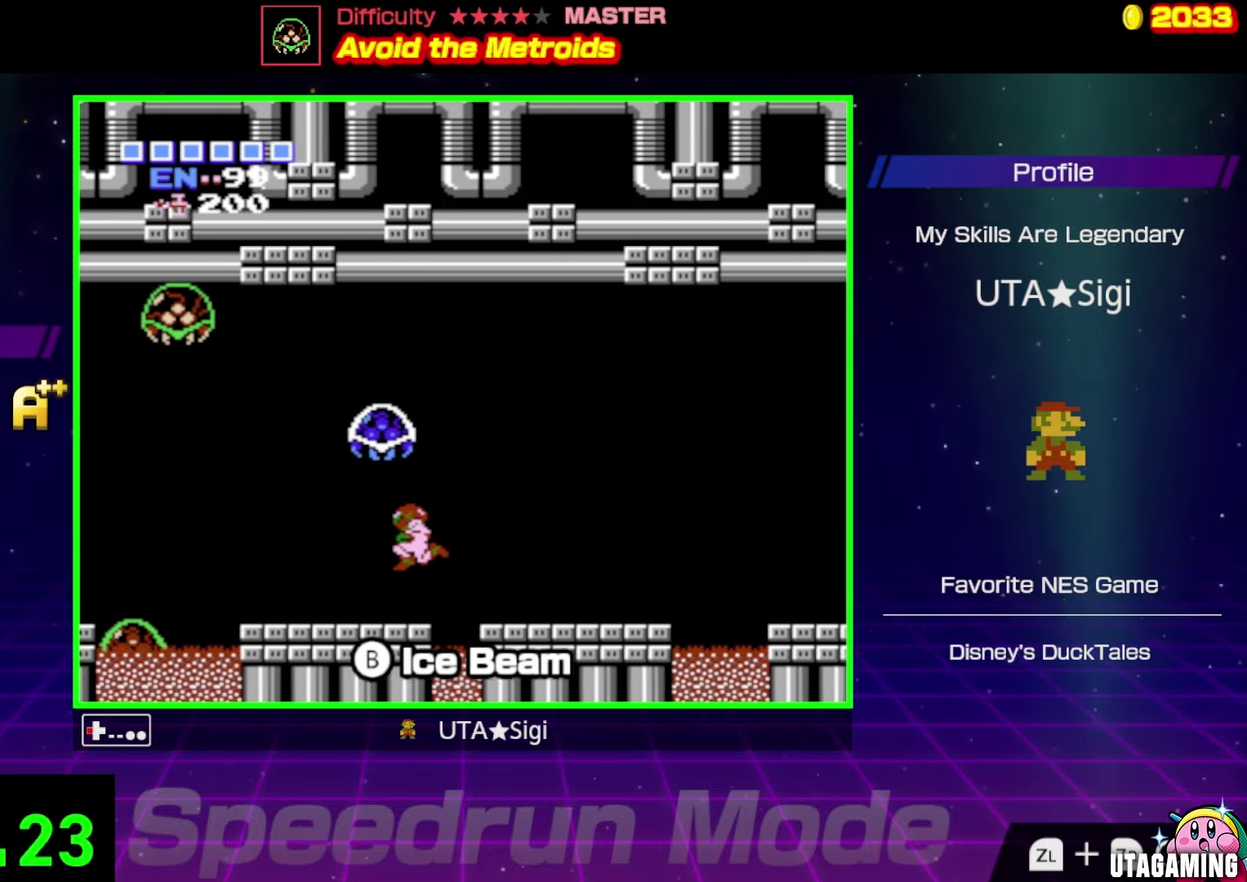
{"buttons": ["DPAD_LEFT"], "events": [[333, "DPAD_UP", "down"], [366, "B", "down"], [366, "DPAD_LEFT", "up"], [466, "B", "up"], [466, "DPAD_LEFT", "down"], [483, "DPAD_UP", "up"]]}
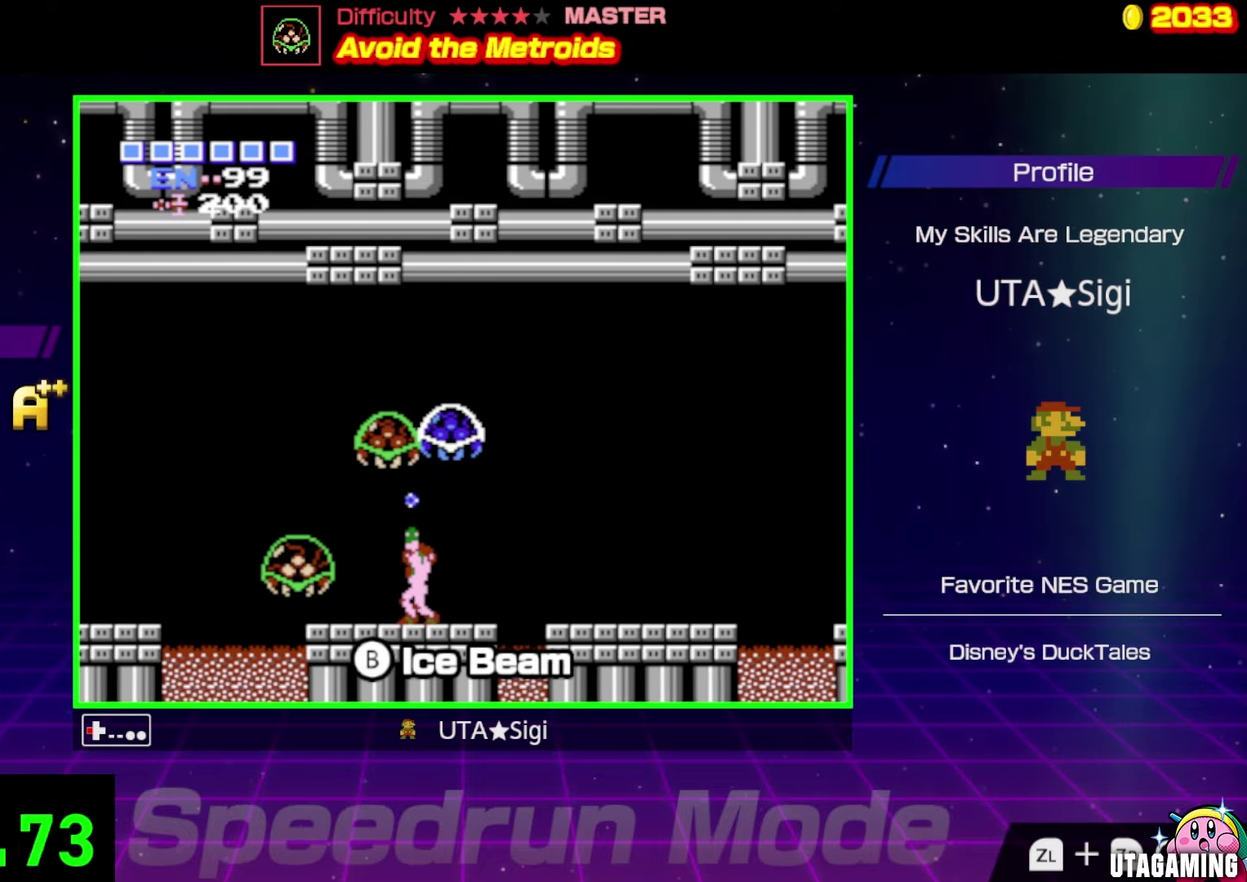
{"buttons": ["DPAD_DOWN"], "events": [[83, "B", "down"], [166, "B", "up"], [233, "B", "down"], [316, "B", "up"], [400, "DPAD_DOWN", "down"], [450, "DPAD_LEFT", "up"]]}
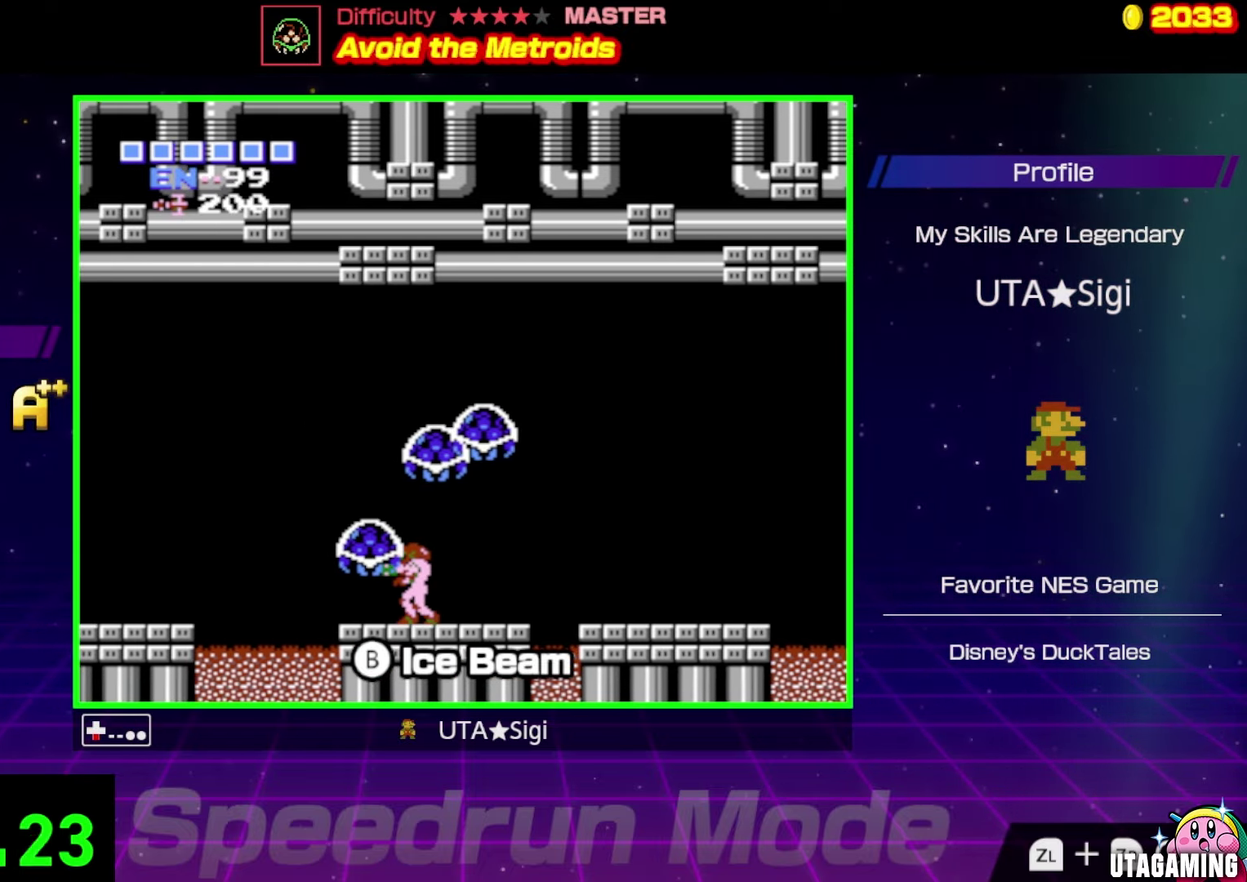
{"buttons": ["DPAD_LEFT"], "events": [[116, "DPAD_DOWN", "up"], [116, "DPAD_LEFT", "down"]]}
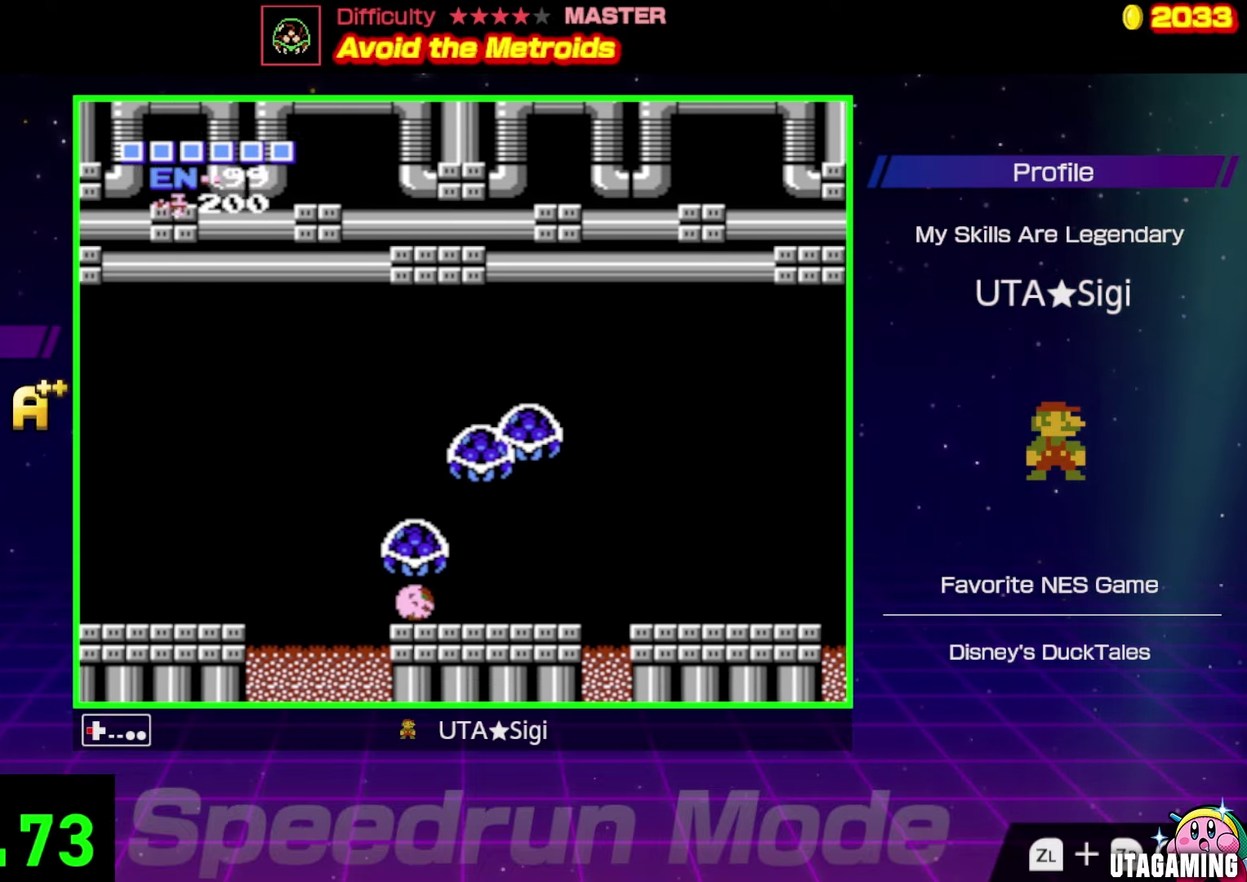
{"buttons": ["A", "DPAD_LEFT"], "events": [[133, "DPAD_UP", "down"], [183, "A", "down"], [316, "DPAD_UP", "up"], [400, "A", "up"], [500, "A", "down"]]}
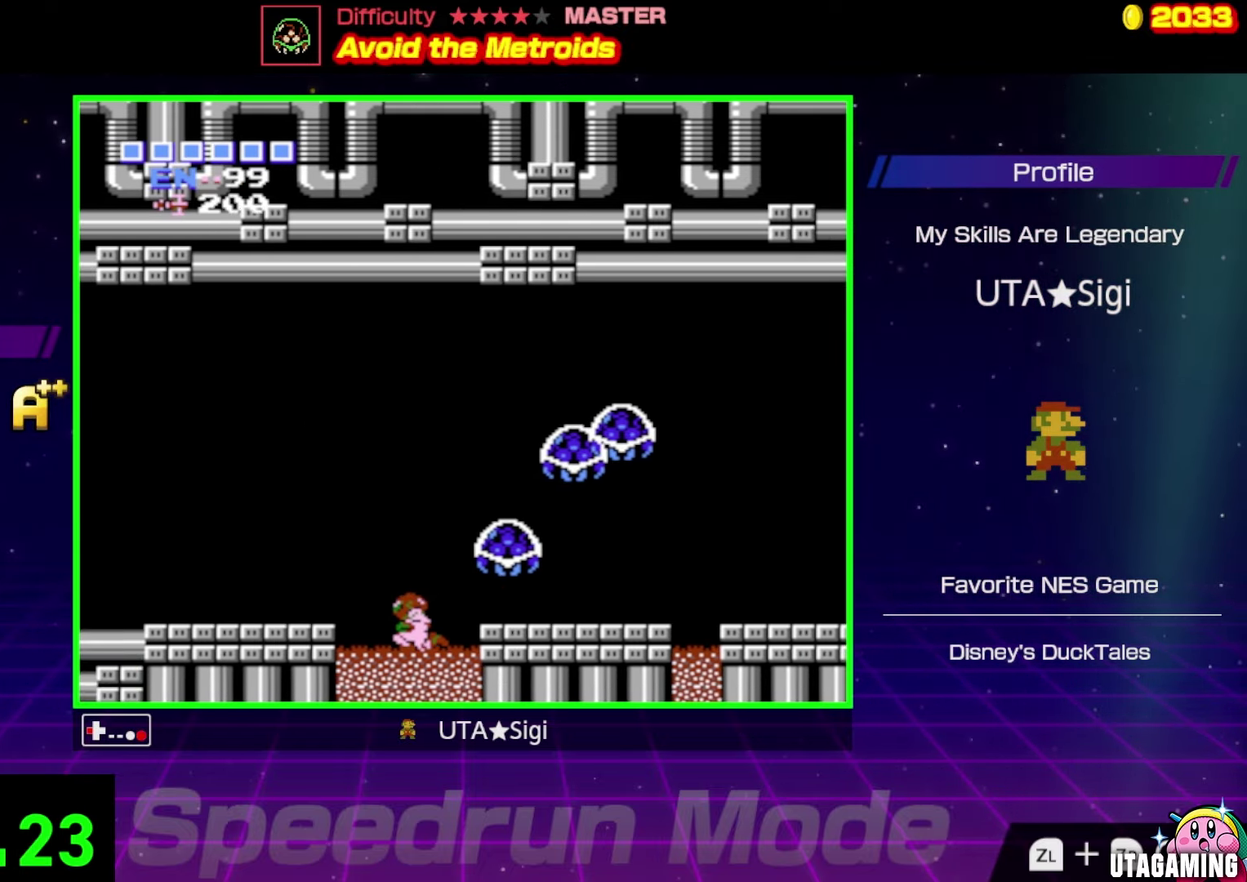
{"buttons": ["A", "DPAD_LEFT"], "events": [[183, "A", "up"], [250, "A", "down"]]}
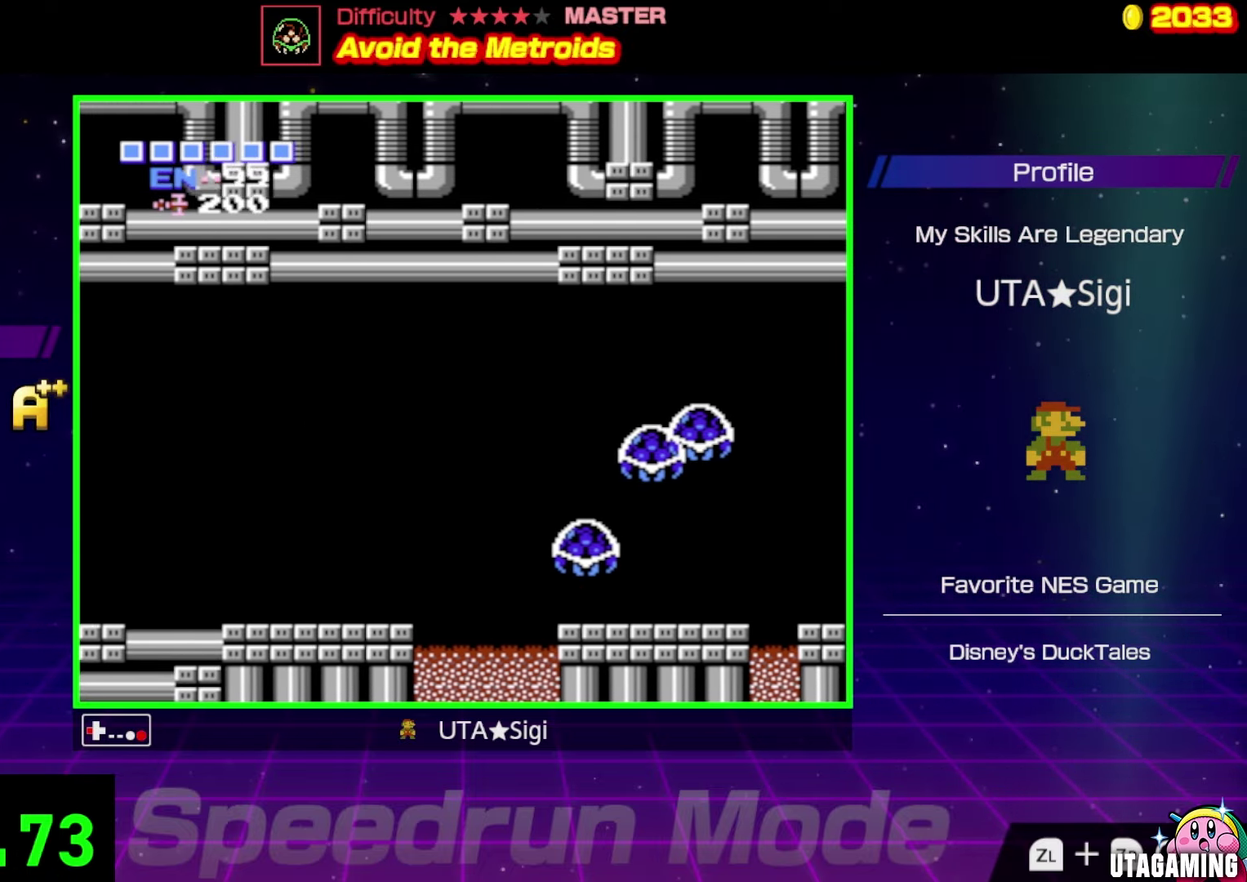
{"buttons": ["DPAD_LEFT"], "events": [[66, "A", "up"], [200, "B", "down"], [300, "B", "up"], [383, "B", "down"], [450, "B", "up"]]}
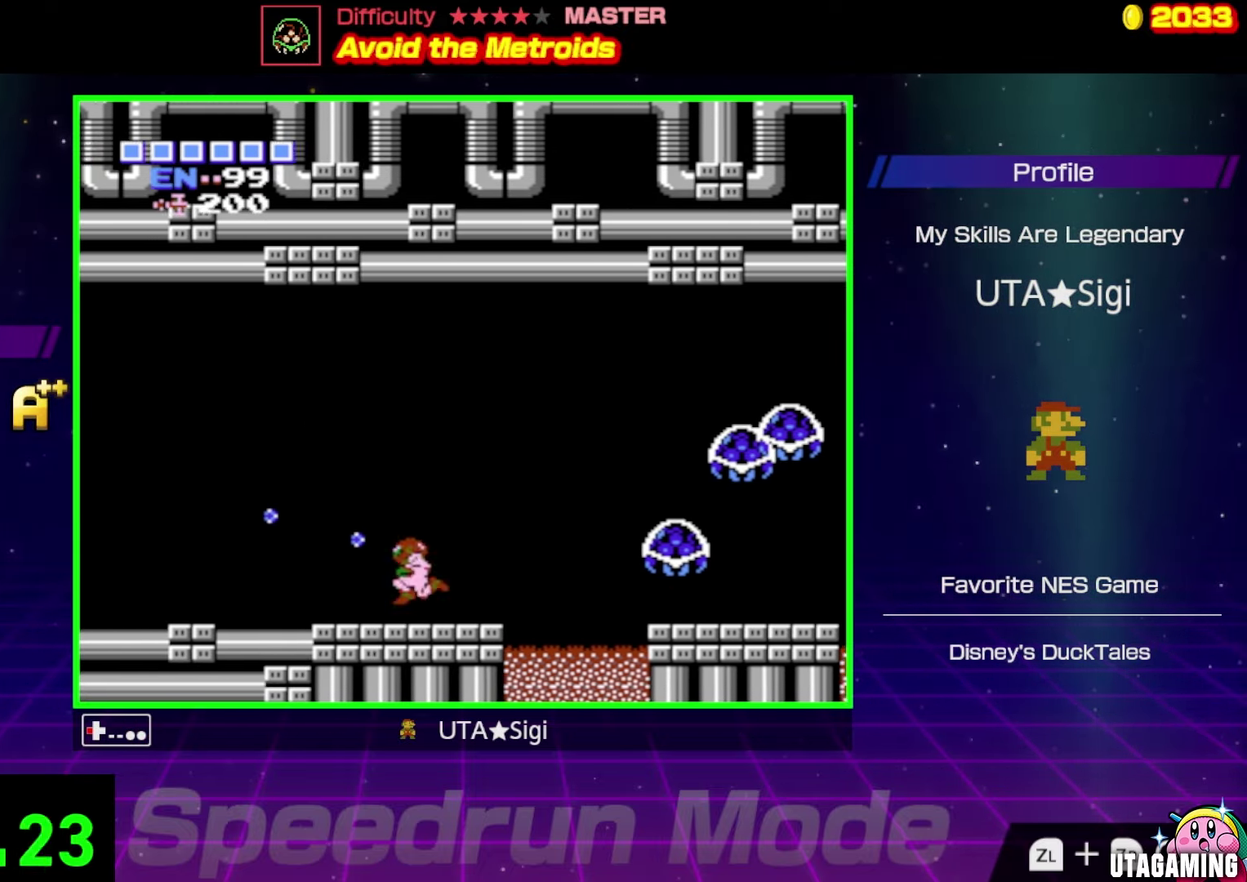
{"buttons": ["DPAD_LEFT"], "events": []}